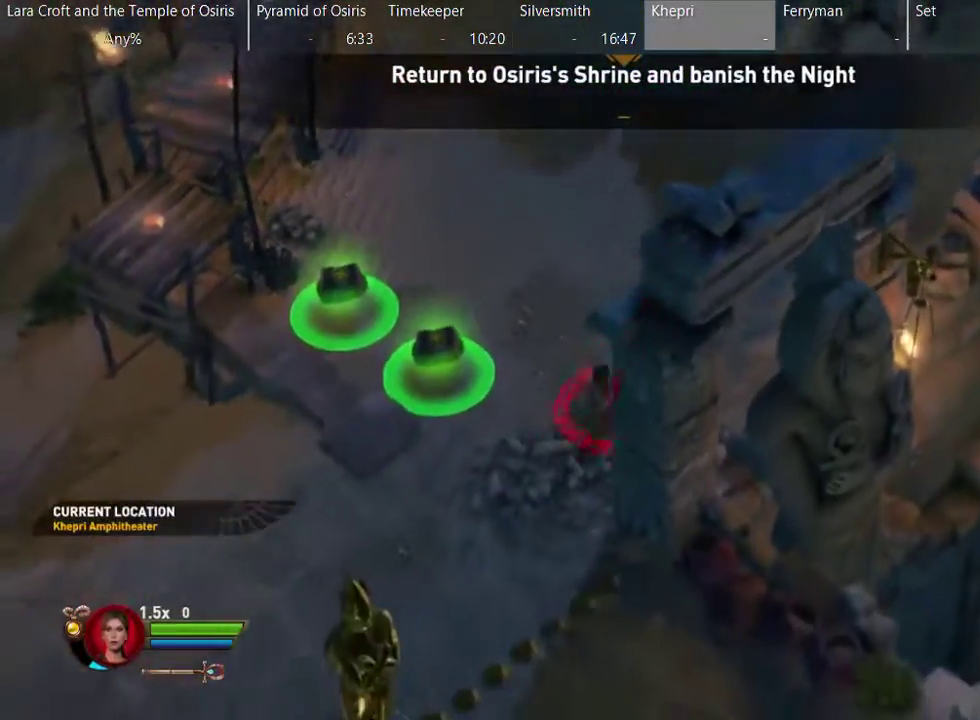
Gameplay with a controller (Xbox layout); each line is a JSON object with the inputs held at the frame after it. "events" lists button and stick changes between this image and that frame as [ms after this image, input, new state], when the widget could be followed in between. This overlay highlights the sticks when they move; stick clicks (L3 R3) are not distinguishable. Not read: L3 R3.
{"buttons": ["X"], "left_stick": "down-right", "right_stick": "center", "events": [[83, "X", "up"], [133, "X", "down"], [233, "X", "up"], [283, "X", "down"], [383, "X", "up"], [450, "left_stick", "down-right"], [483, "X", "down"]]}
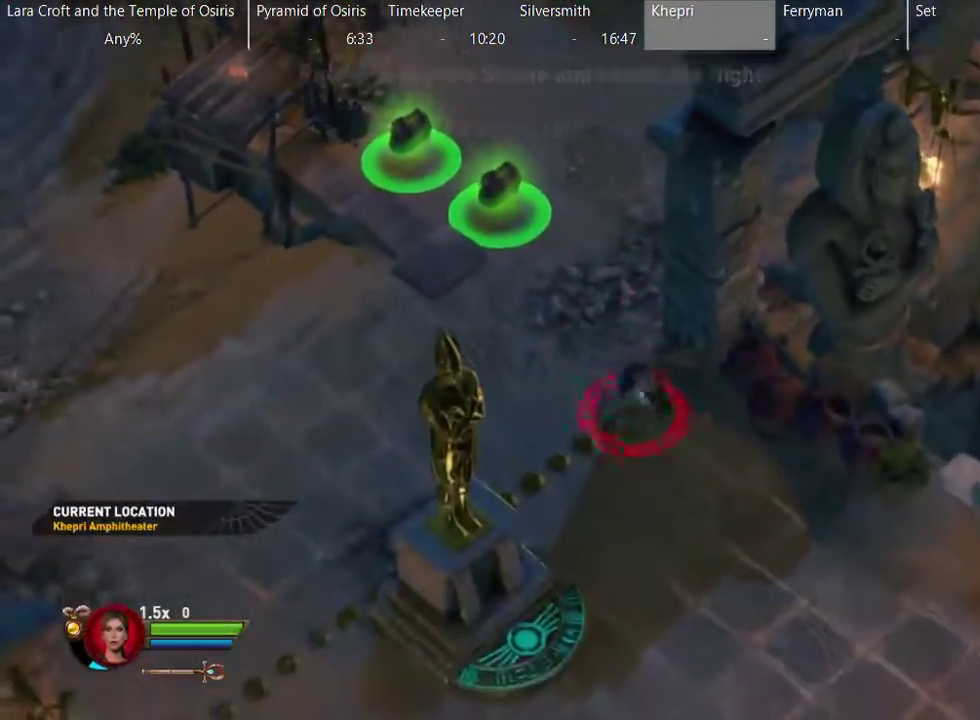
{"buttons": [], "left_stick": "down-right", "right_stick": "center", "events": [[83, "X", "up"], [133, "X", "down"], [233, "X", "up"], [333, "X", "down"], [433, "X", "up"]]}
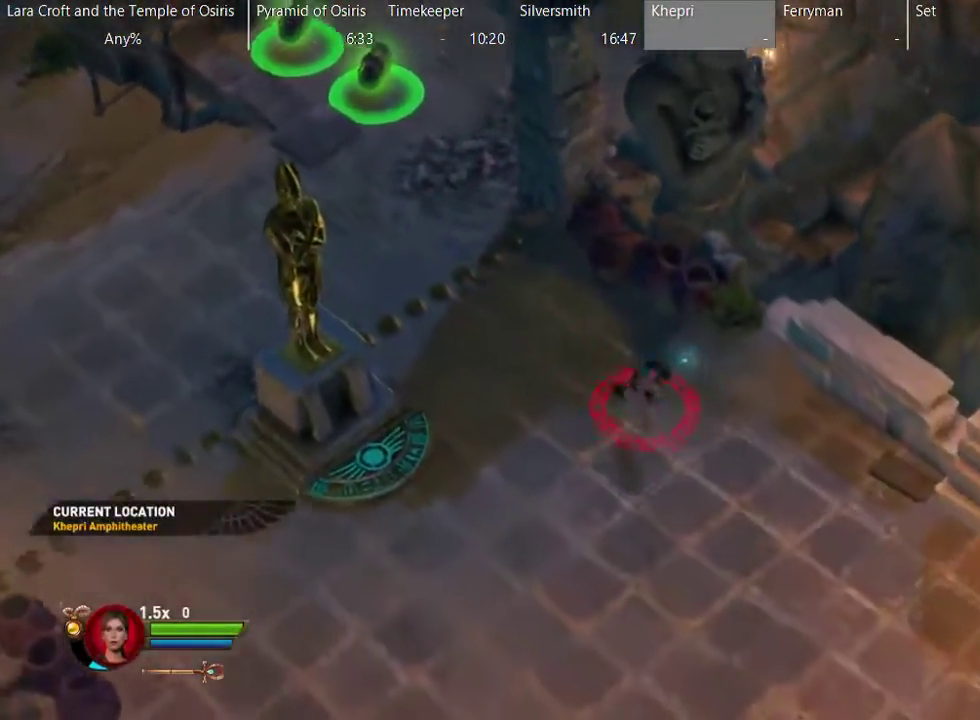
{"buttons": ["X"], "left_stick": "down-right", "right_stick": "center", "events": [[50, "X", "down"], [317, "X", "up"], [417, "X", "down"]]}
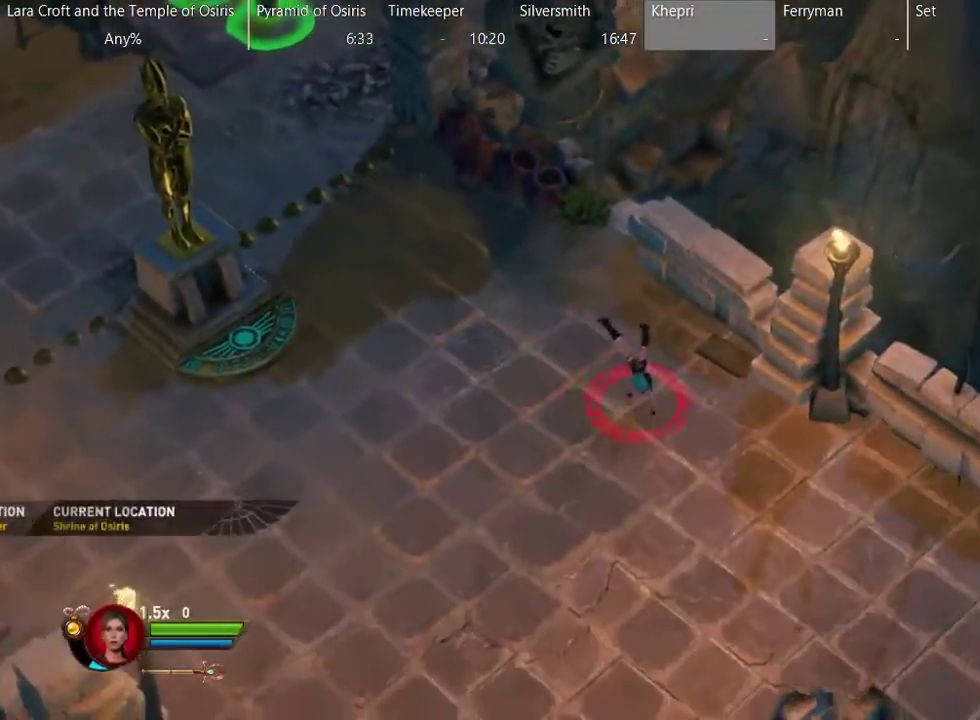
{"buttons": [], "left_stick": "down-right", "right_stick": "center", "events": [[100, "X", "up"]]}
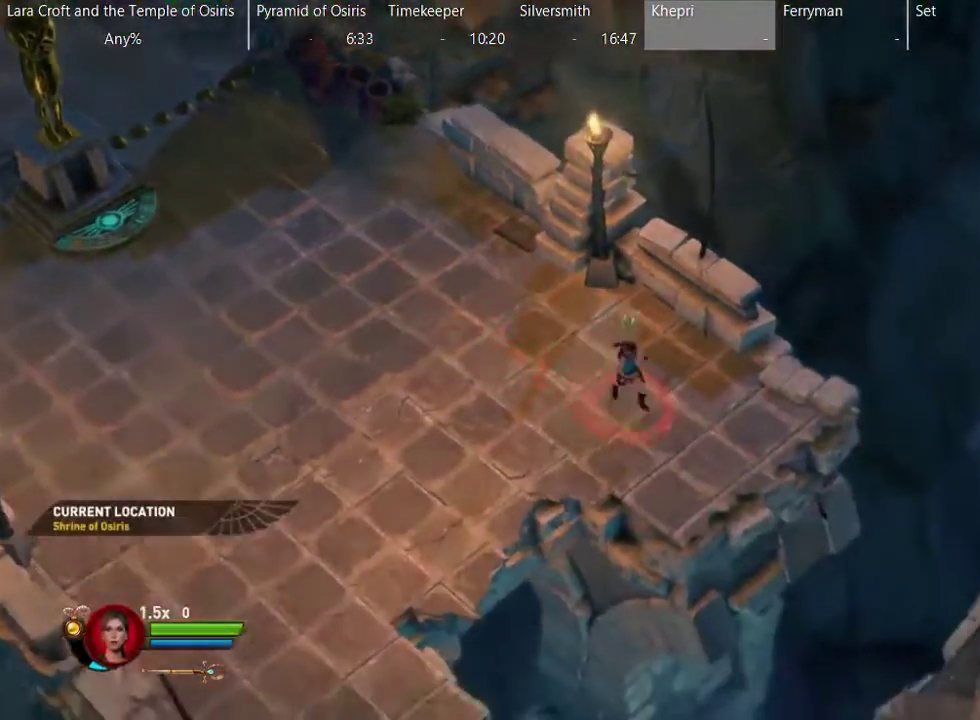
{"buttons": ["A"], "left_stick": "down-right", "right_stick": "center", "events": [[417, "A", "down"]]}
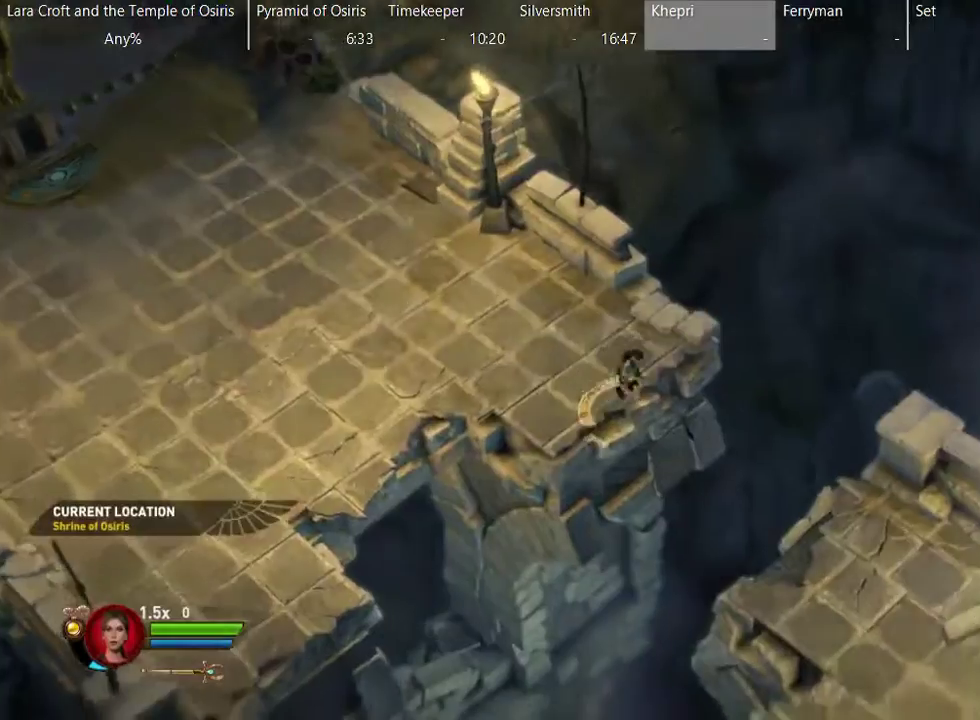
{"buttons": [], "left_stick": "down-right", "right_stick": "center", "events": [[400, "A", "up"]]}
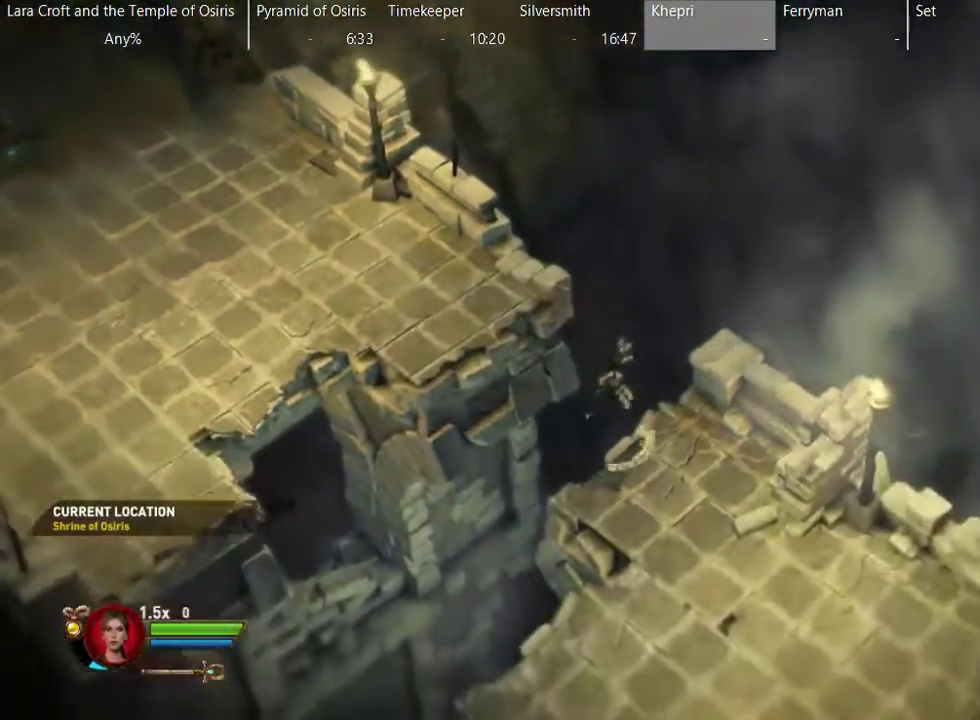
{"buttons": [], "left_stick": "down", "right_stick": "center", "events": [[183, "X", "down"], [283, "left_stick", "down"], [333, "X", "up"], [383, "X", "down"], [483, "X", "up"]]}
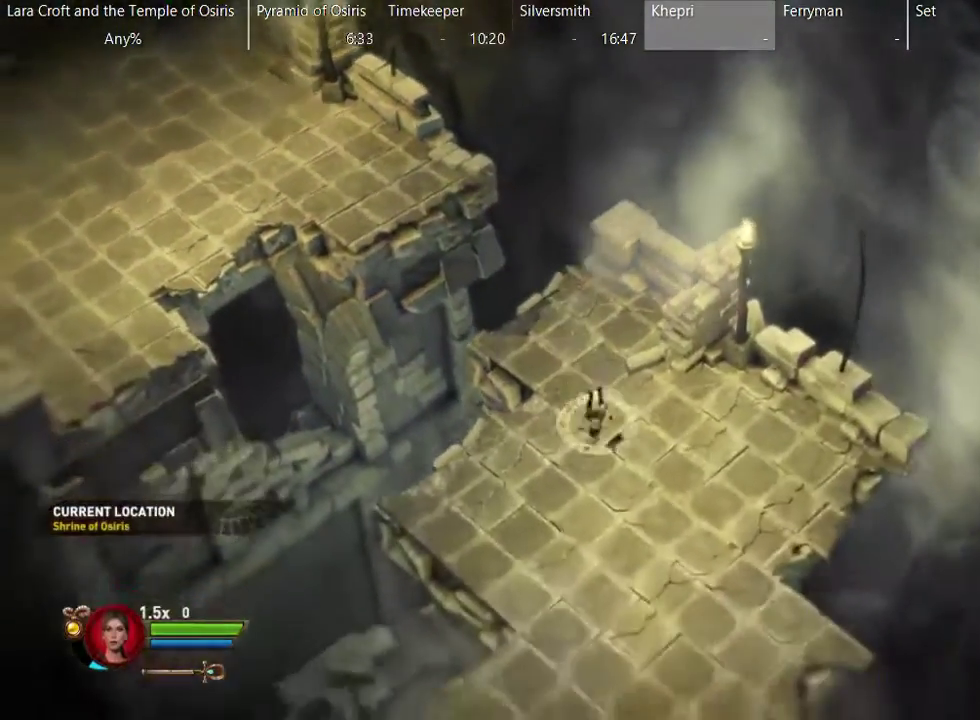
{"buttons": [], "left_stick": "down", "right_stick": "center", "events": [[33, "X", "down"], [150, "X", "up"], [200, "X", "down"], [300, "X", "up"], [350, "X", "down"], [450, "X", "up"]]}
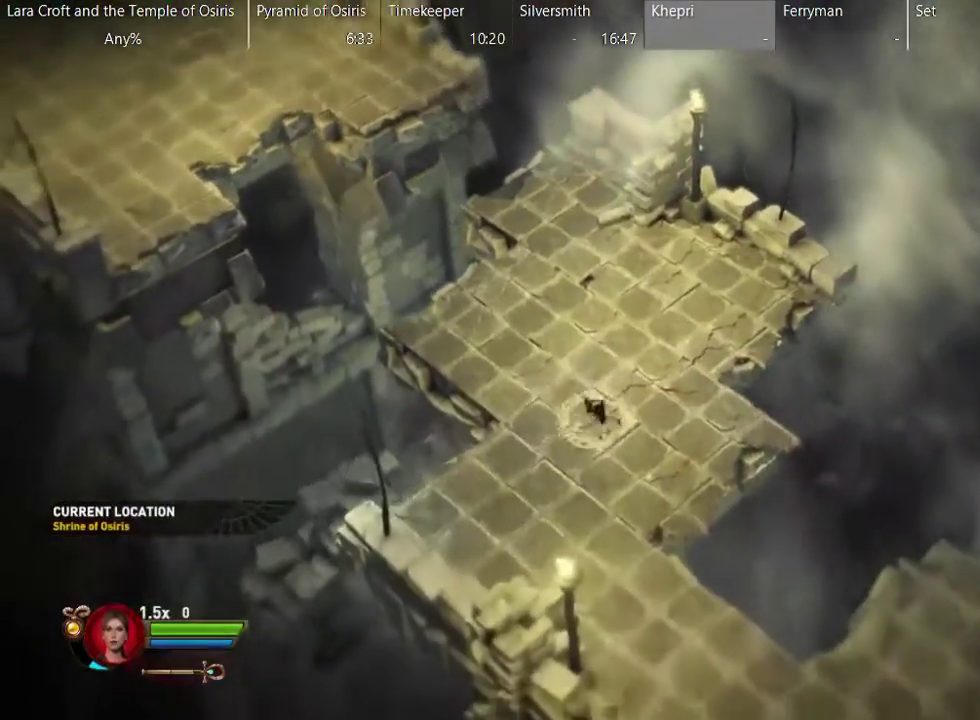
{"buttons": ["X"], "left_stick": "down-right", "right_stick": "center", "events": [[50, "X", "down"], [150, "X", "up"], [200, "X", "down"], [300, "X", "up"], [350, "X", "down"], [433, "left_stick", "down-right"], [450, "X", "up"], [500, "X", "down"]]}
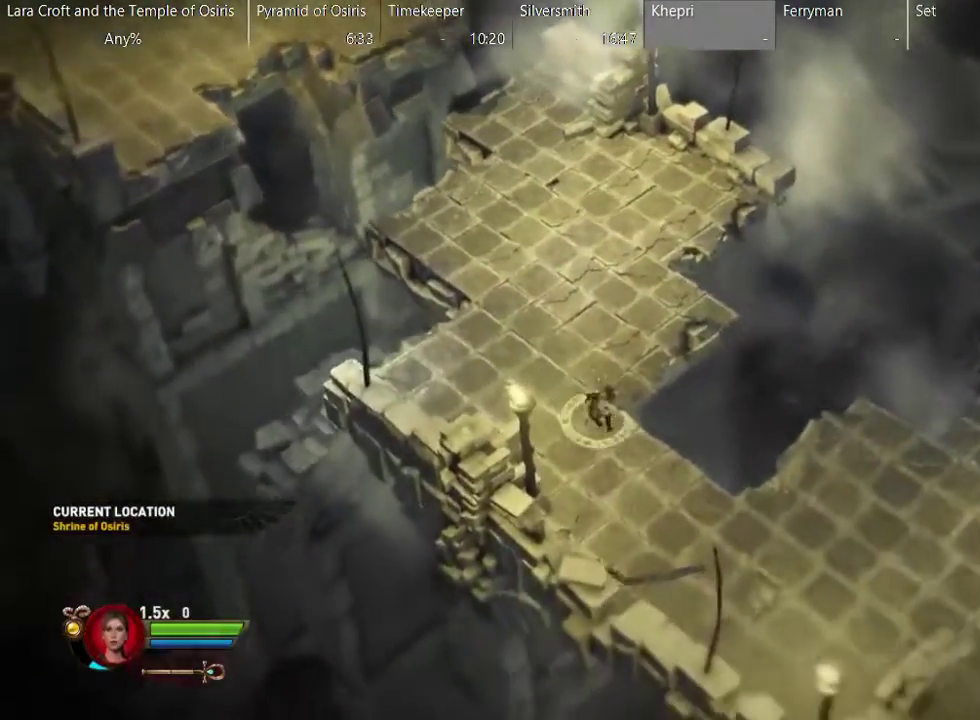
{"buttons": ["X"], "left_stick": "down-right", "right_stick": "center", "events": [[100, "X", "up"], [350, "X", "down"], [400, "X", "up"], [500, "X", "down"]]}
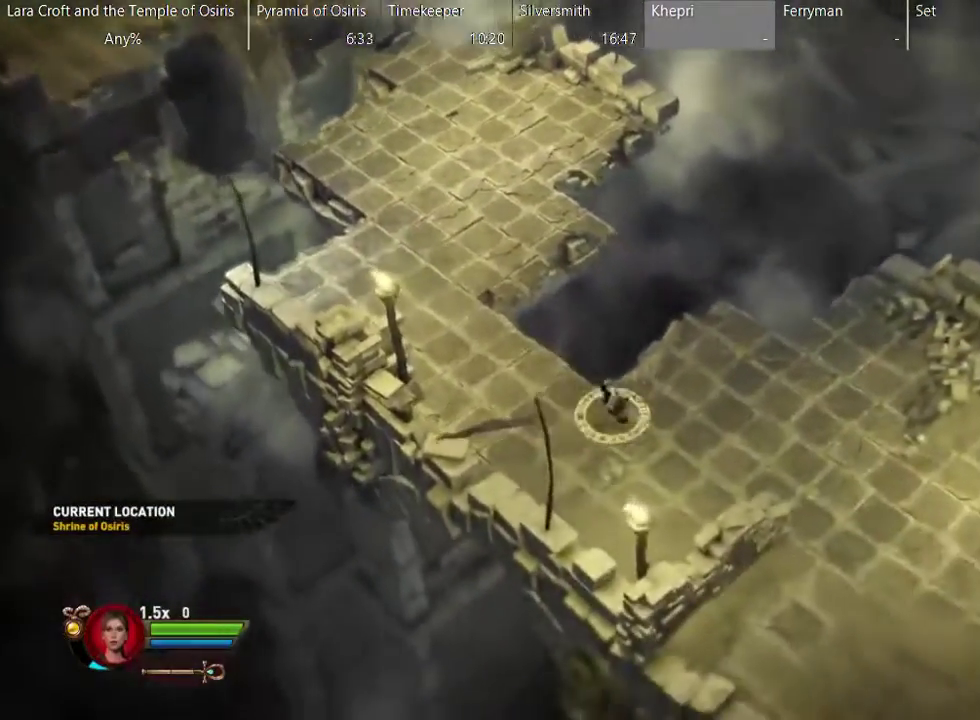
{"buttons": ["X"], "left_stick": "down-right", "right_stick": "center", "events": [[100, "X", "up"], [150, "X", "down"], [200, "left_stick", "right"], [250, "X", "up"], [300, "X", "down"], [400, "X", "up"], [450, "X", "down"], [450, "left_stick", "down-right"]]}
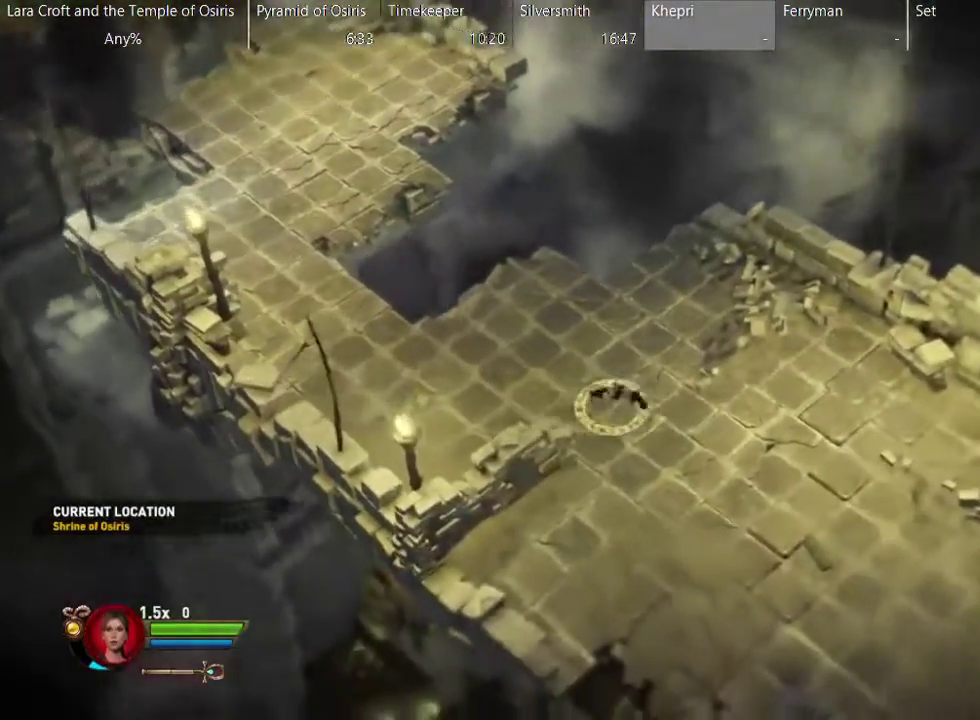
{"buttons": ["X"], "left_stick": "down-right", "right_stick": "center", "events": [[50, "X", "up"], [150, "X", "down"], [250, "X", "up"], [300, "X", "down"], [400, "X", "up"], [450, "X", "down"]]}
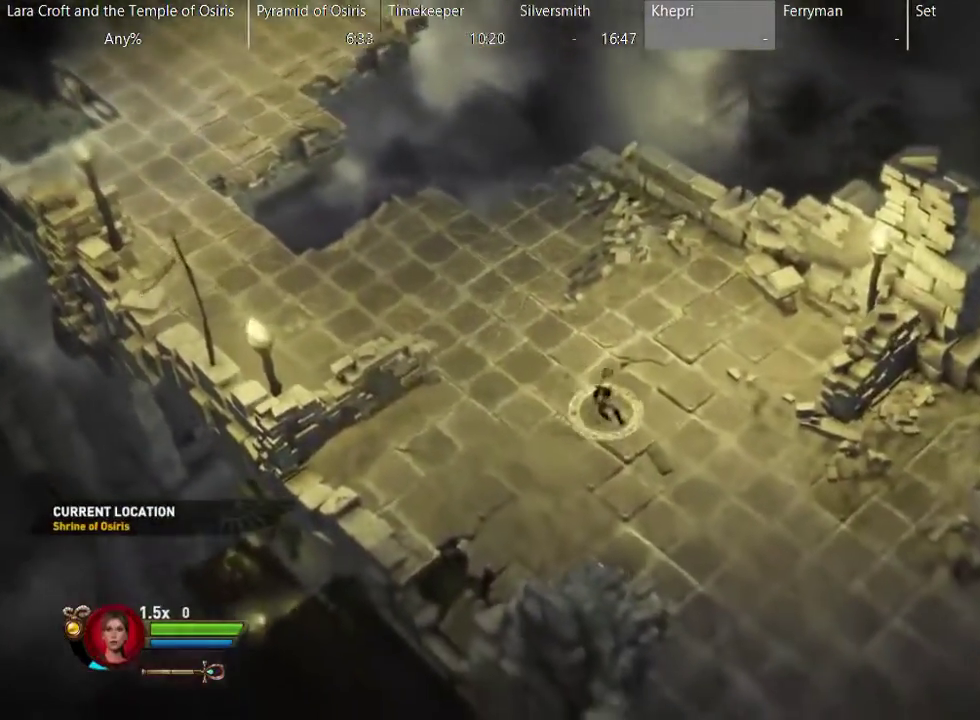
{"buttons": ["X"], "left_stick": "down-right", "right_stick": "center", "events": [[50, "X", "up"], [100, "X", "down"], [200, "X", "up"], [250, "X", "down"], [350, "X", "up"], [450, "X", "down"]]}
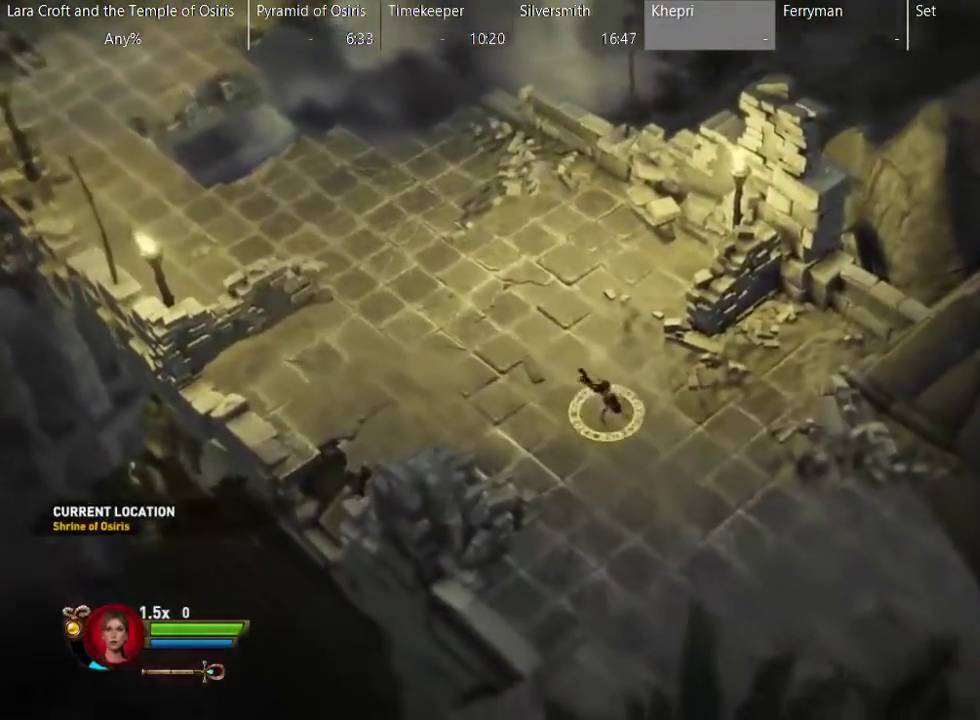
{"buttons": ["X"], "left_stick": "down-right", "right_stick": "center", "events": [[17, "X", "up"], [150, "X", "down"]]}
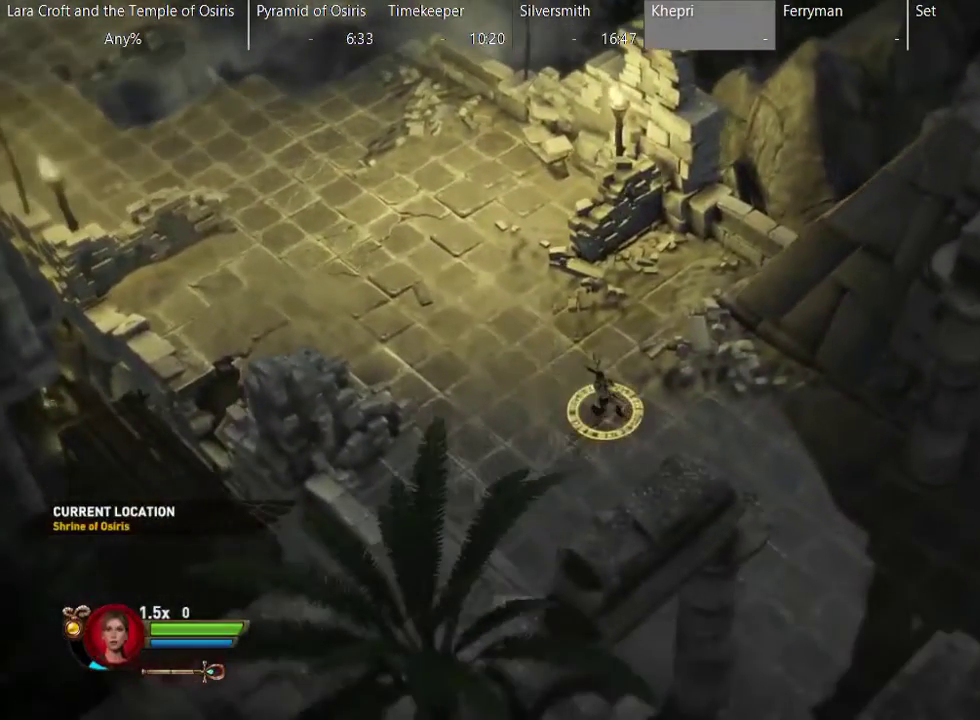
{"buttons": ["X"], "left_stick": "down-right", "right_stick": "center", "events": []}
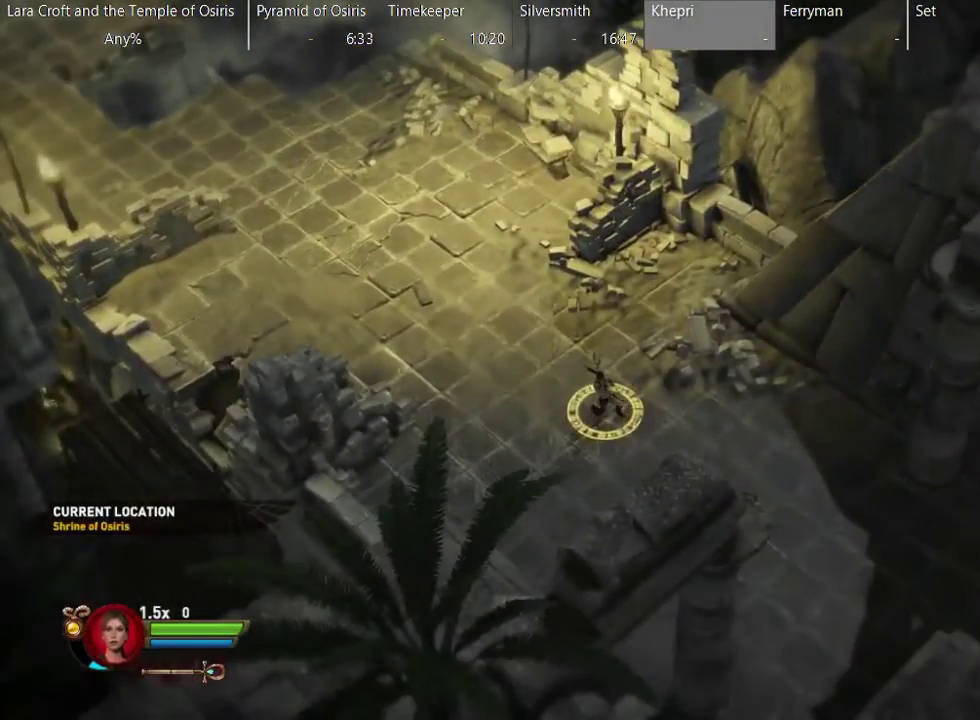
{"buttons": [], "left_stick": "down-right", "right_stick": "center", "events": [[150, "X", "up"], [217, "X", "down"], [333, "X", "up"], [433, "X", "down"], [483, "X", "up"]]}
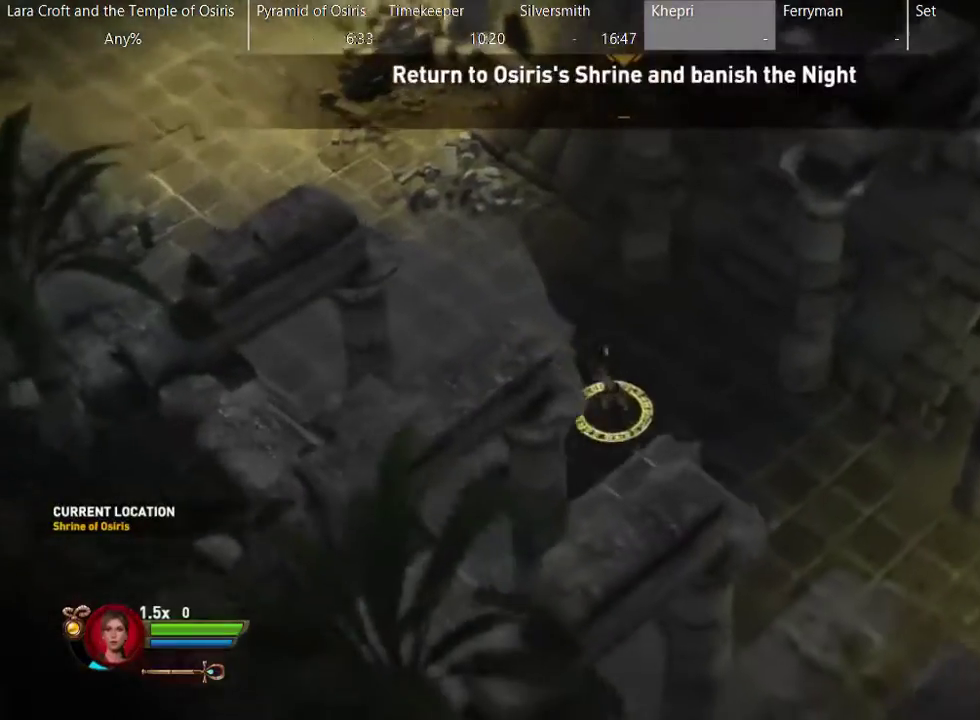
{"buttons": [], "left_stick": "down-right", "right_stick": "center", "events": [[50, "X", "down"], [150, "X", "up"], [217, "X", "down"], [317, "X", "up"], [367, "X", "down"], [467, "X", "up"]]}
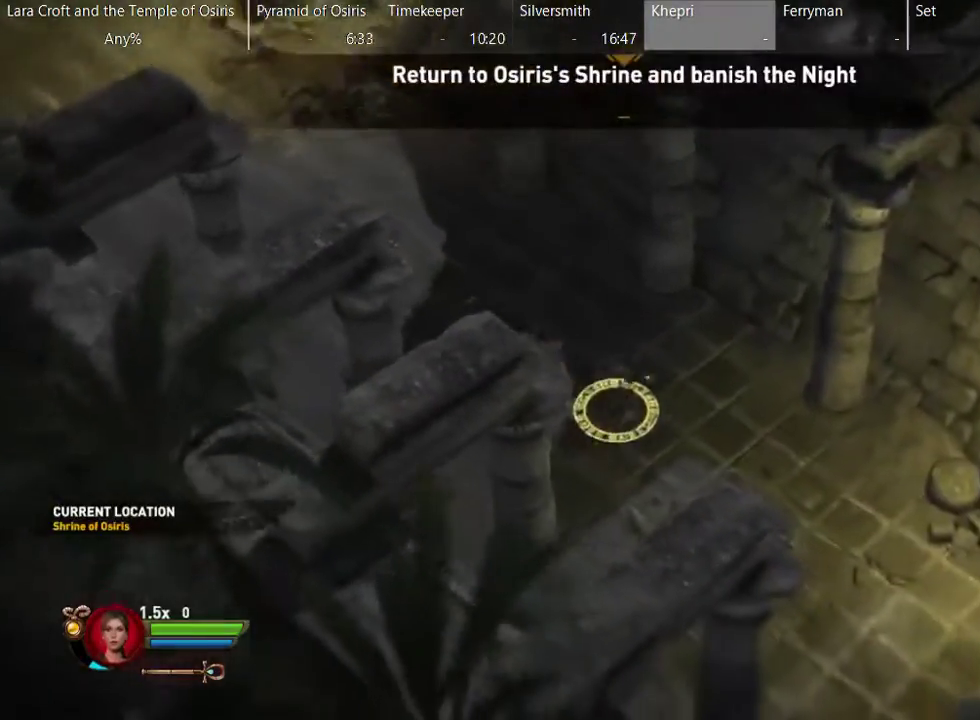
{"buttons": [], "left_stick": "down-right", "right_stick": "center", "events": [[17, "X", "down"], [117, "X", "up"], [217, "X", "down"], [317, "X", "up"], [367, "X", "down"], [467, "X", "up"]]}
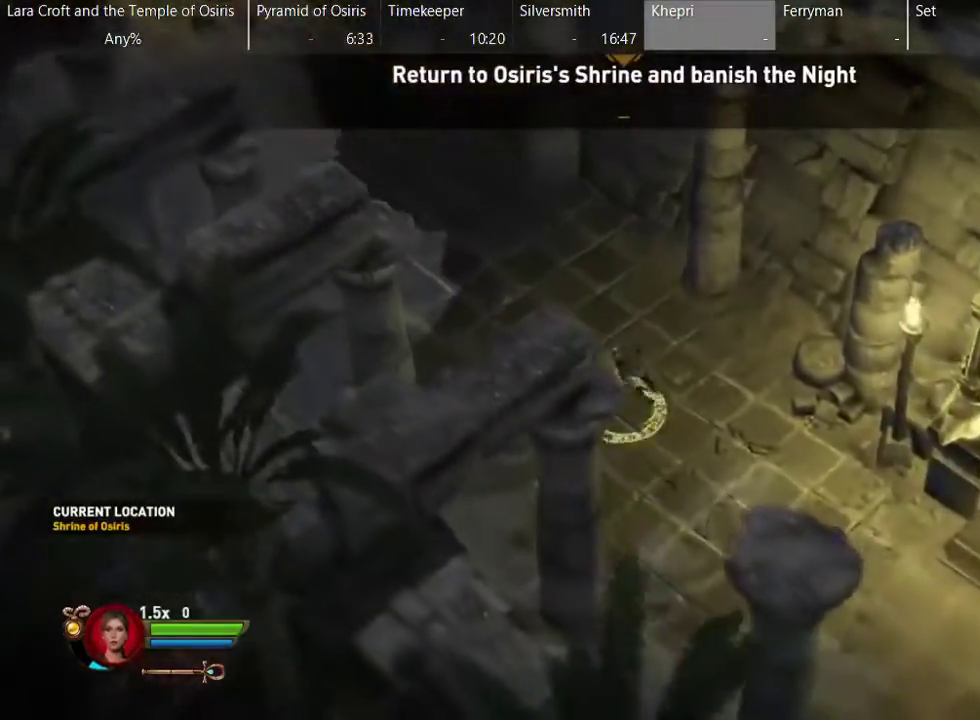
{"buttons": [], "left_stick": "down-right", "right_stick": "center", "events": [[17, "X", "down"], [117, "X", "up"], [217, "X", "down"], [267, "X", "up"], [367, "X", "down"], [483, "X", "up"]]}
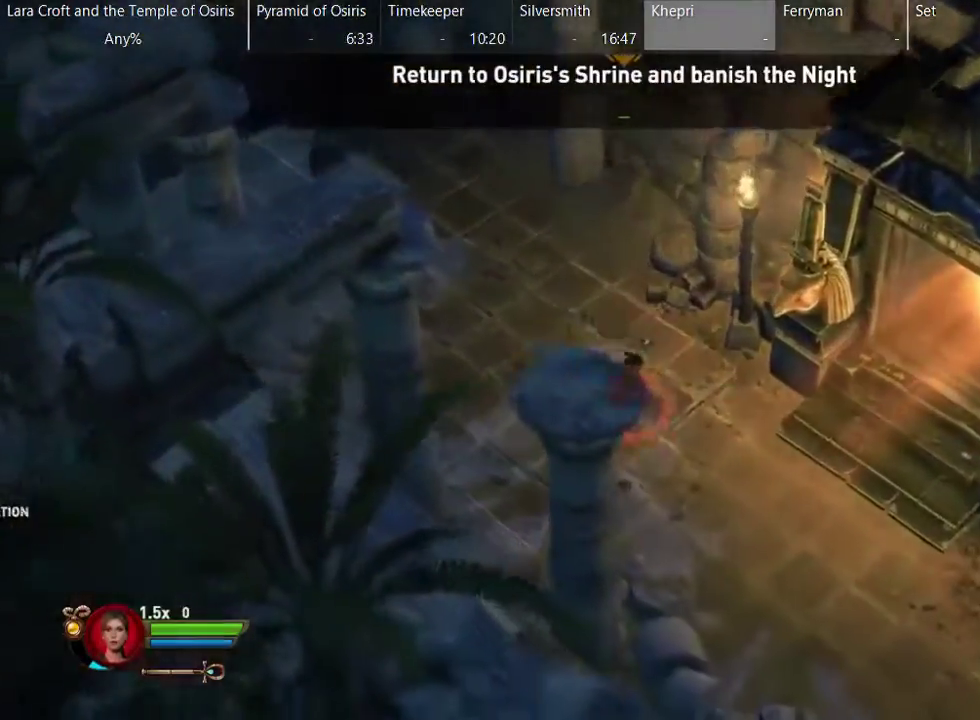
{"buttons": [], "left_stick": "down-right", "right_stick": "center", "events": [[33, "X", "down"], [133, "X", "up"], [183, "X", "down"], [283, "X", "up"], [383, "X", "down"], [433, "X", "up"]]}
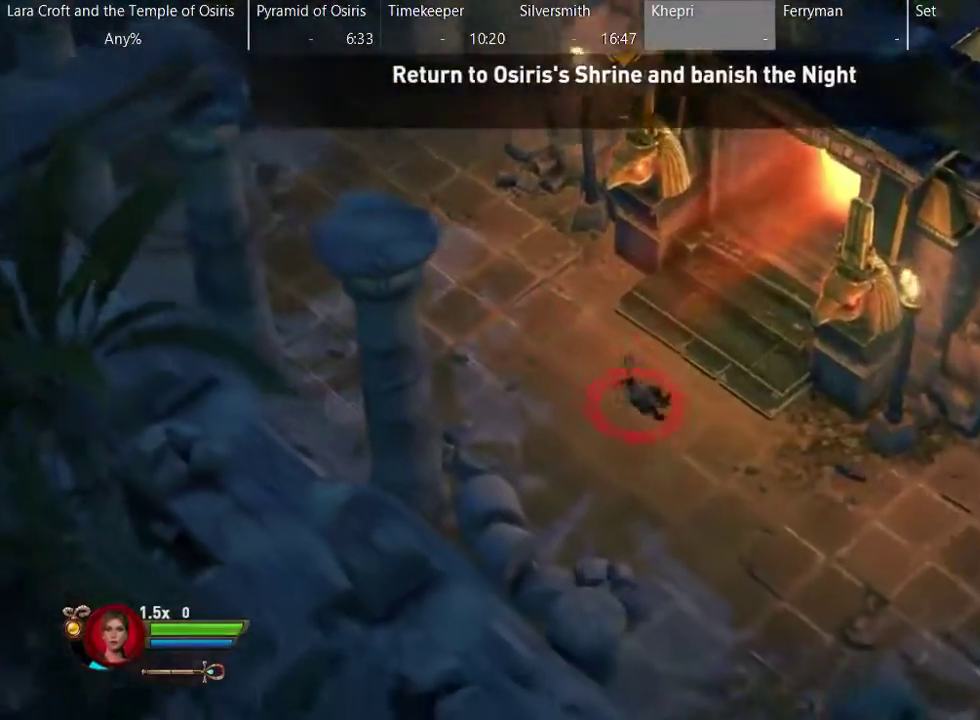
{"buttons": [], "left_stick": "down-right", "right_stick": "center", "events": [[33, "X", "down"], [133, "X", "up"], [183, "X", "down"], [283, "X", "up"], [333, "X", "down"], [433, "X", "up"]]}
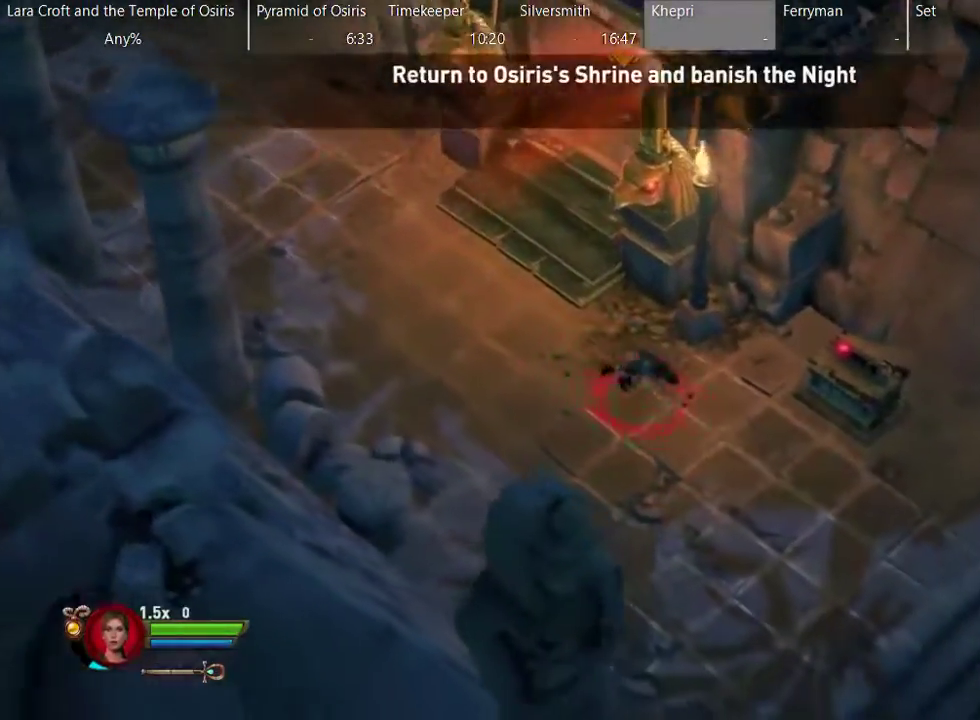
{"buttons": [], "left_stick": "down-right", "right_stick": "center", "events": [[17, "X", "down"], [83, "X", "up"], [183, "X", "down"], [283, "X", "up"], [333, "X", "down"], [433, "X", "up"]]}
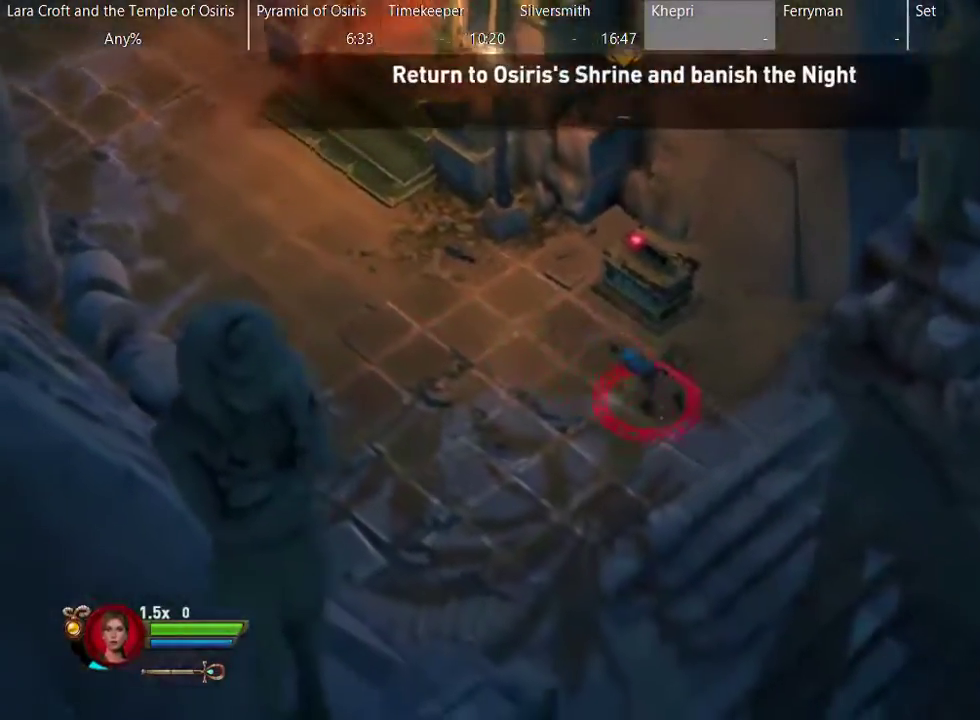
{"buttons": ["X"], "left_stick": "down-right", "right_stick": "center", "events": [[33, "X", "down"], [83, "X", "up"], [183, "X", "down"], [233, "X", "up"], [333, "X", "down"], [433, "X", "up"], [483, "X", "down"]]}
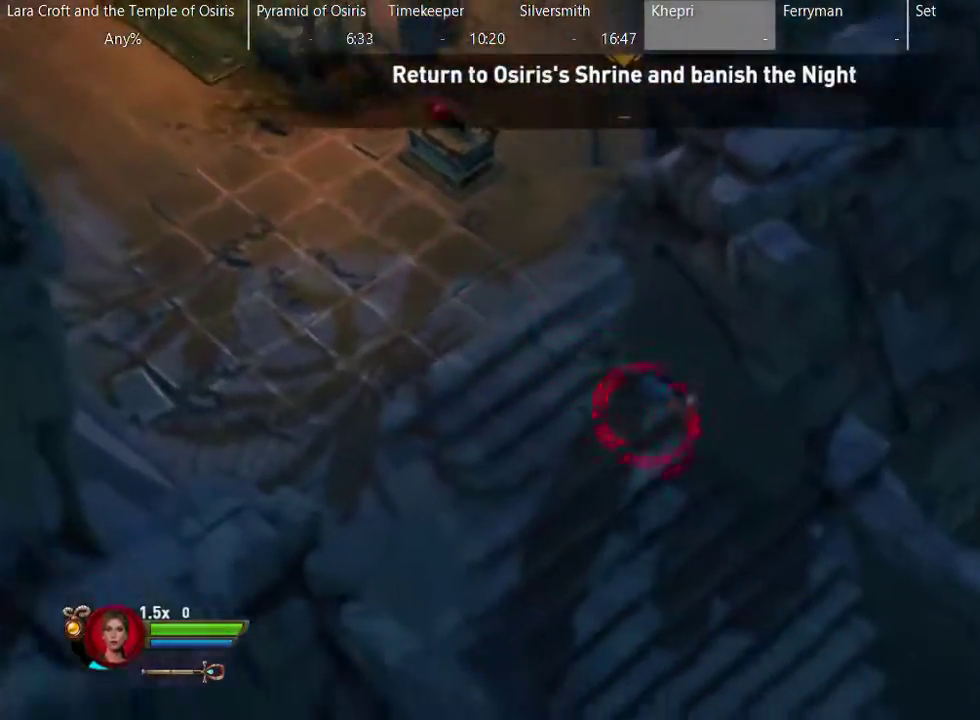
{"buttons": ["X"], "left_stick": "down-right", "right_stick": "center", "events": [[83, "X", "up"], [183, "X", "down"], [233, "X", "up"], [333, "X", "down"], [433, "X", "up"], [483, "X", "down"]]}
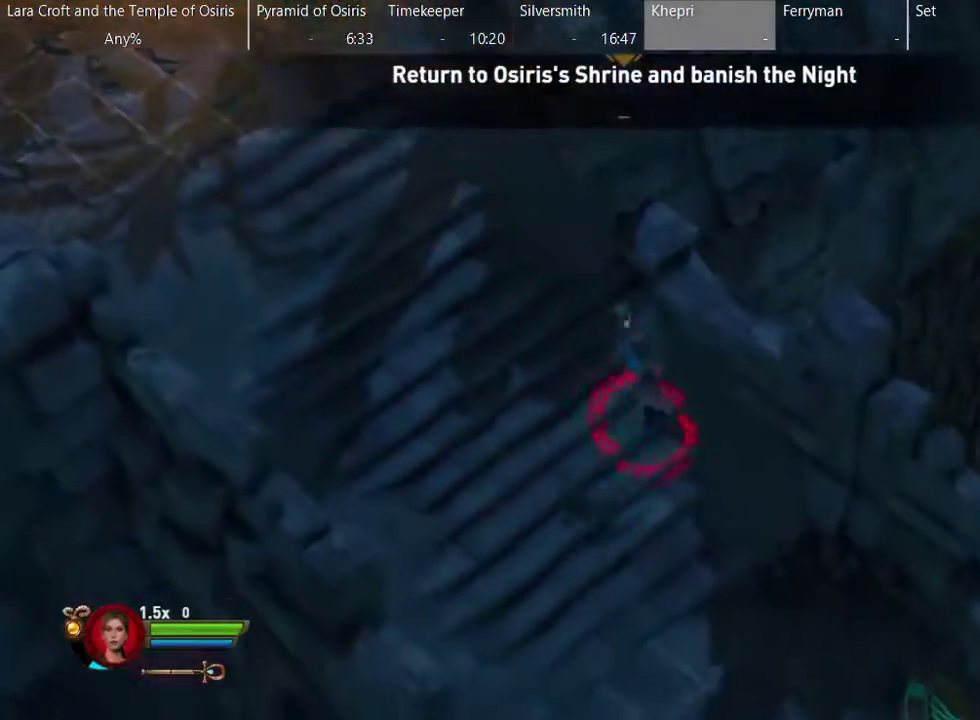
{"buttons": ["X"], "left_stick": "down-right", "right_stick": "center", "events": [[100, "X", "up"], [183, "X", "down"], [233, "X", "up"], [333, "X", "down"], [433, "X", "up"], [483, "X", "down"]]}
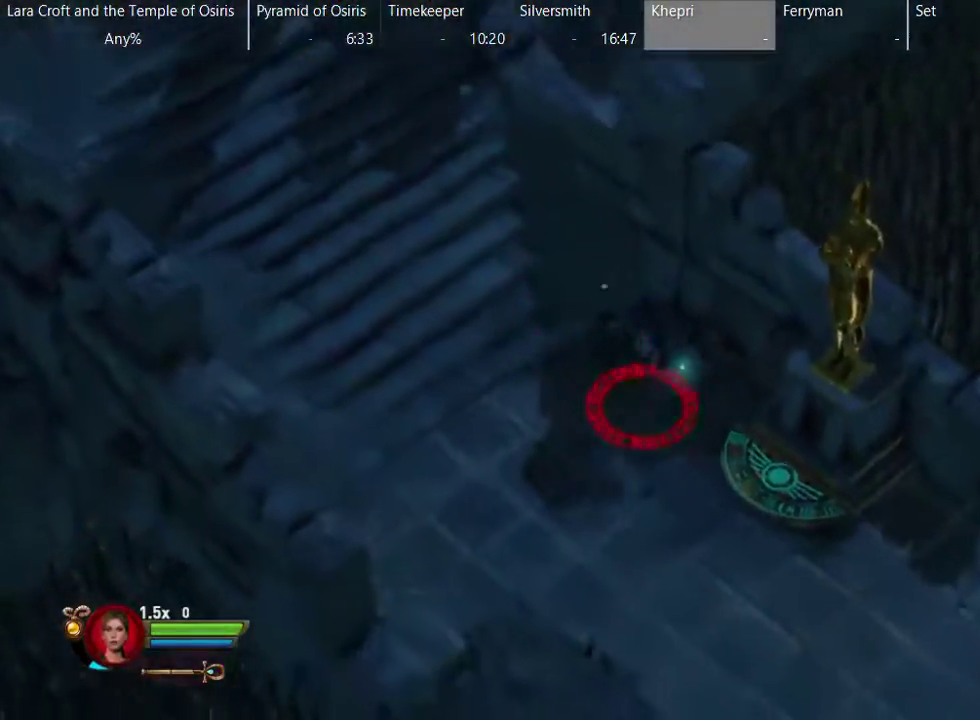
{"buttons": ["X"], "left_stick": "down-right", "right_stick": "center", "events": [[83, "X", "up"], [183, "X", "down"], [283, "X", "up"], [333, "X", "down"], [433, "X", "up"], [483, "X", "down"]]}
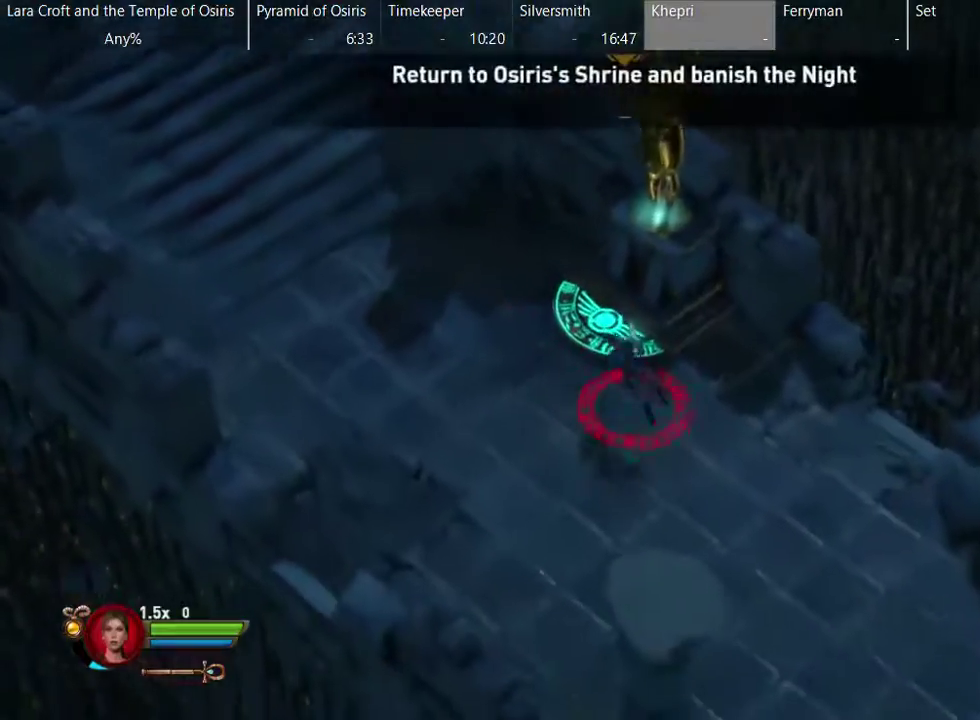
{"buttons": [], "left_stick": "down-right", "right_stick": "center", "events": [[83, "X", "up"], [183, "X", "down"], [283, "X", "up"], [333, "X", "down"], [433, "X", "up"]]}
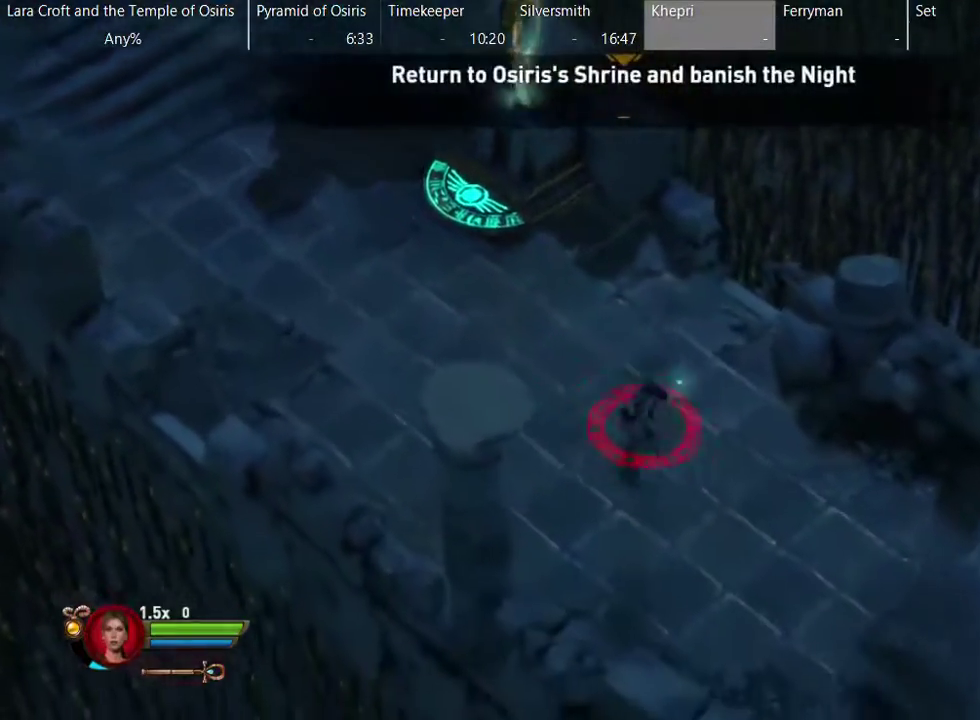
{"buttons": [], "left_stick": "down-right", "right_stick": "center", "events": [[33, "X", "down"], [83, "X", "up"], [183, "X", "down"], [283, "X", "up"], [333, "X", "down"], [433, "X", "up"]]}
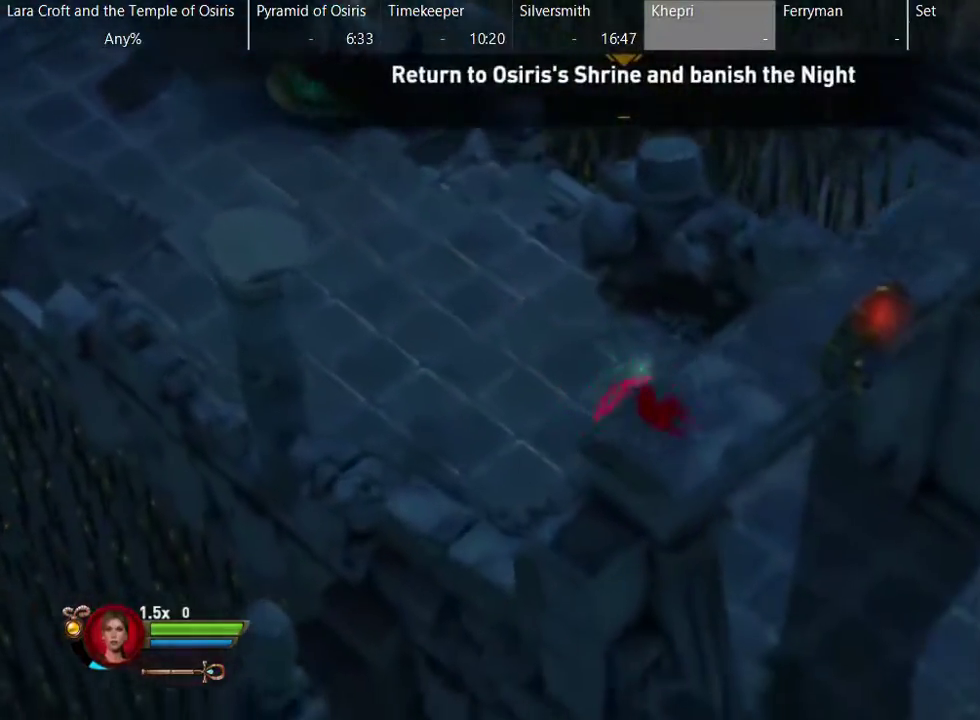
{"buttons": [], "left_stick": "down-right", "right_stick": "center", "events": [[33, "X", "down"], [133, "X", "up"], [183, "X", "down"], [300, "X", "up"], [350, "X", "down"], [450, "X", "up"]]}